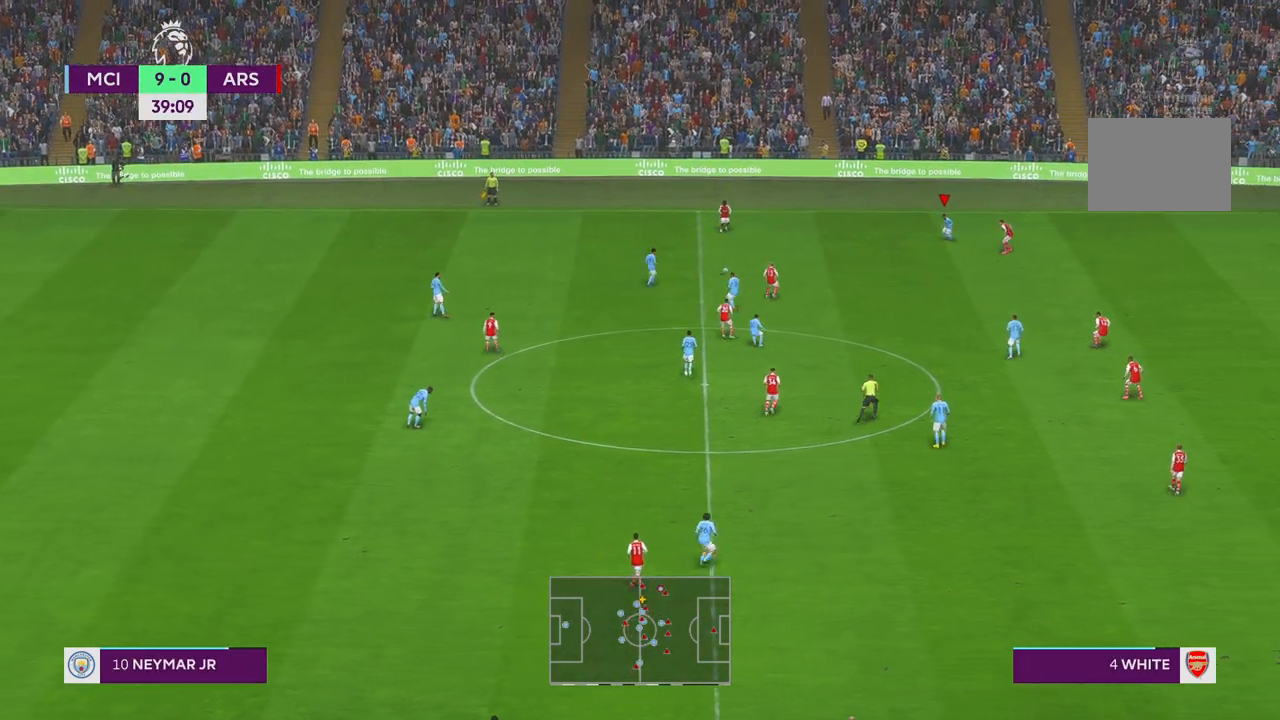
Gameplay with a controller (Xbox layout); each line is a JSON object with the inputs held at the frame after it. "events" lists button and stick changes between this image and that frame as [ms after this image, input, new state], when the widget could be followed in between. Not read: L3 R3.
{"buttons": ["R1", "R2"], "left_stick": "down-right", "right_stick": "center", "events": [[333, "left_stick", "down"], [433, "left_stick", "down-right"], [467, "R1", "down"]]}
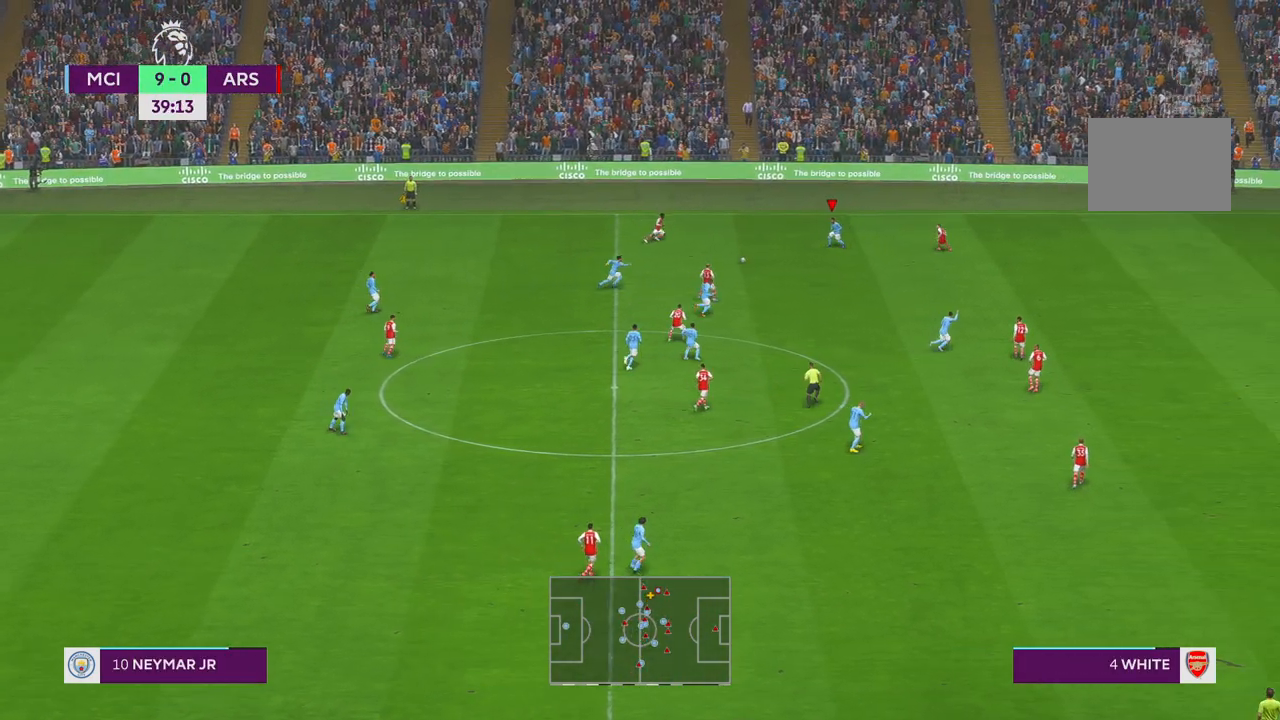
{"buttons": ["R2"], "left_stick": "down-right", "right_stick": "center", "events": [[17, "R1", "up"], [100, "A", "down"], [250, "A", "up"]]}
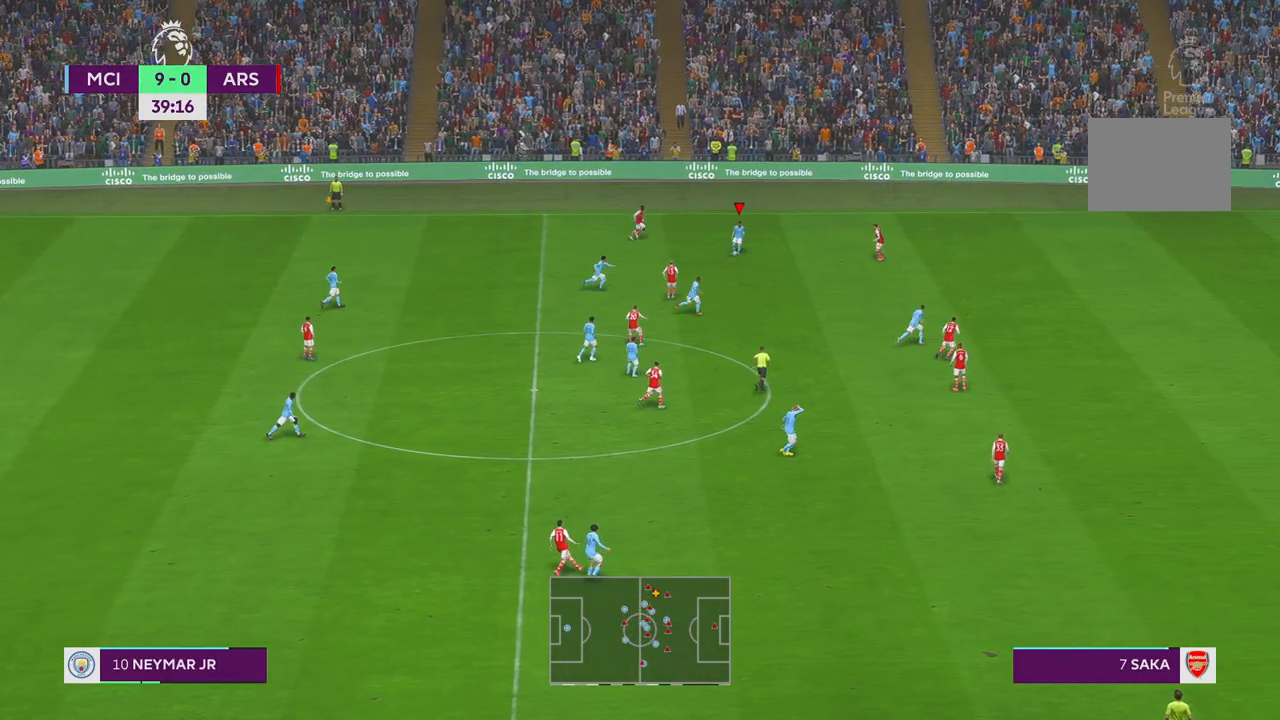
{"buttons": ["R2"], "left_stick": "down-right", "right_stick": "center", "events": []}
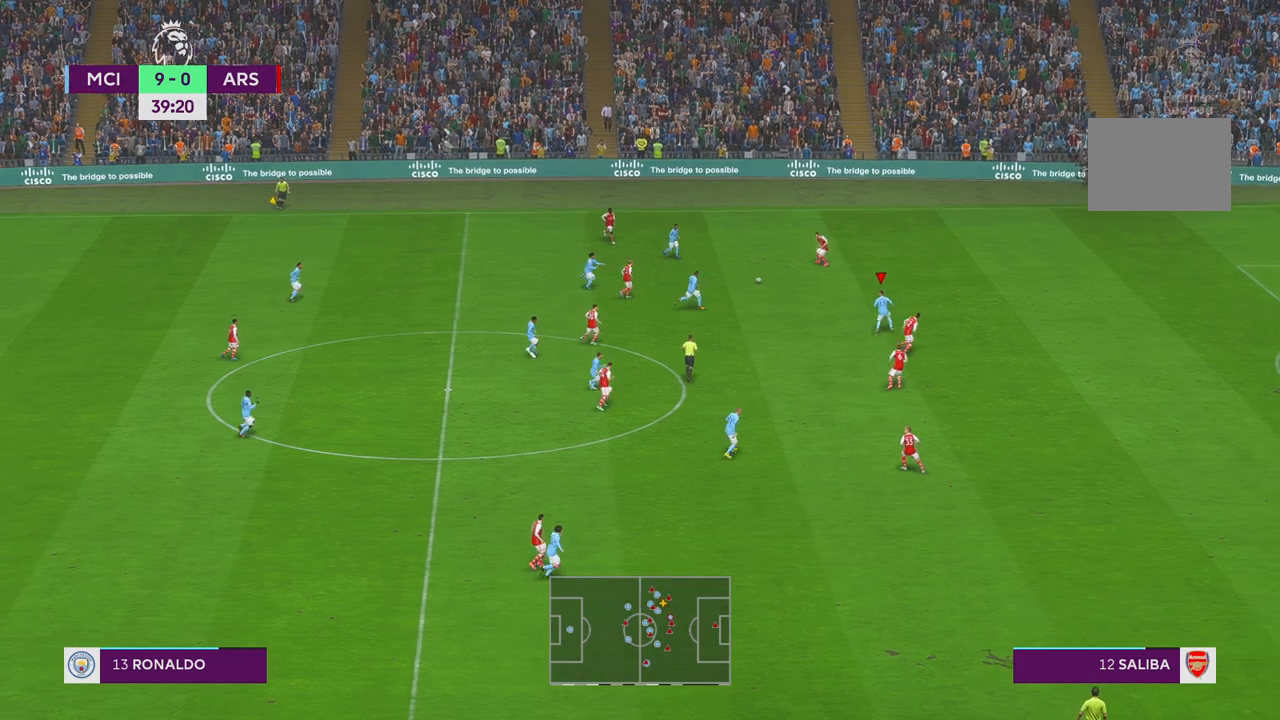
{"buttons": ["R2"], "left_stick": "down", "right_stick": "center", "events": [[50, "left_stick", "down"]]}
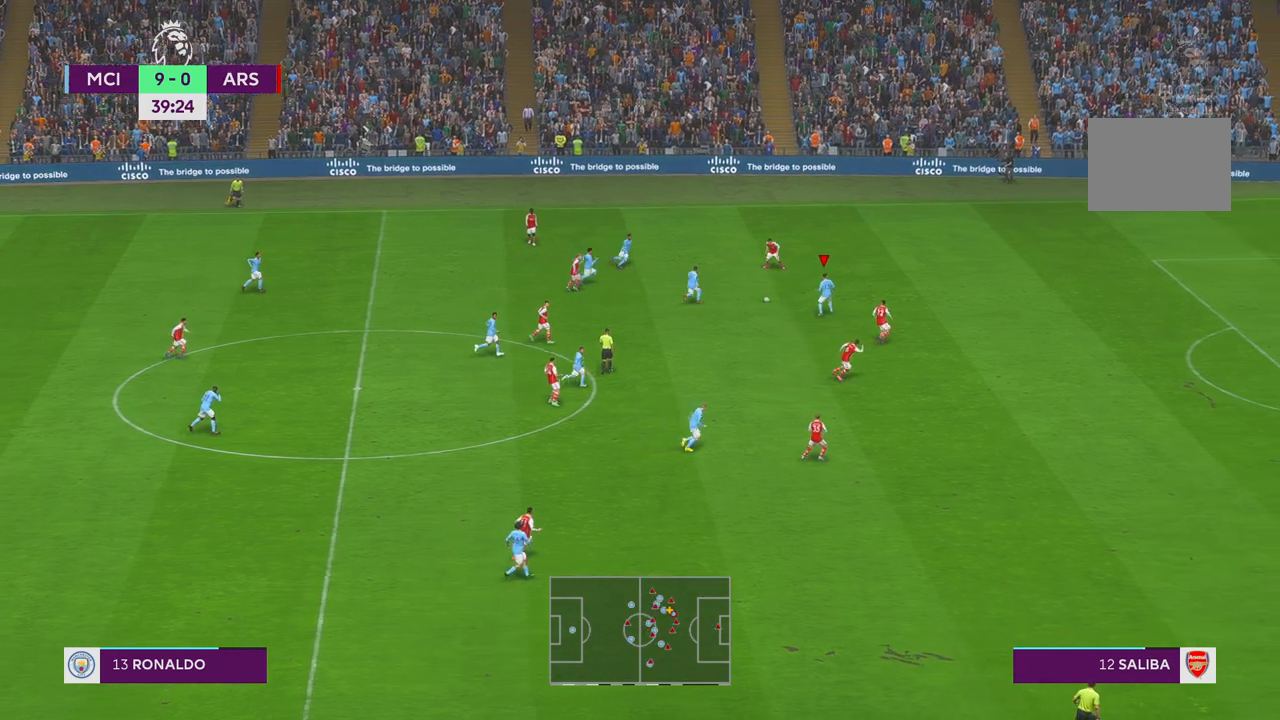
{"buttons": ["R2"], "left_stick": "down", "right_stick": "center", "events": [[100, "left_stick", "center"], [400, "left_stick", "down"]]}
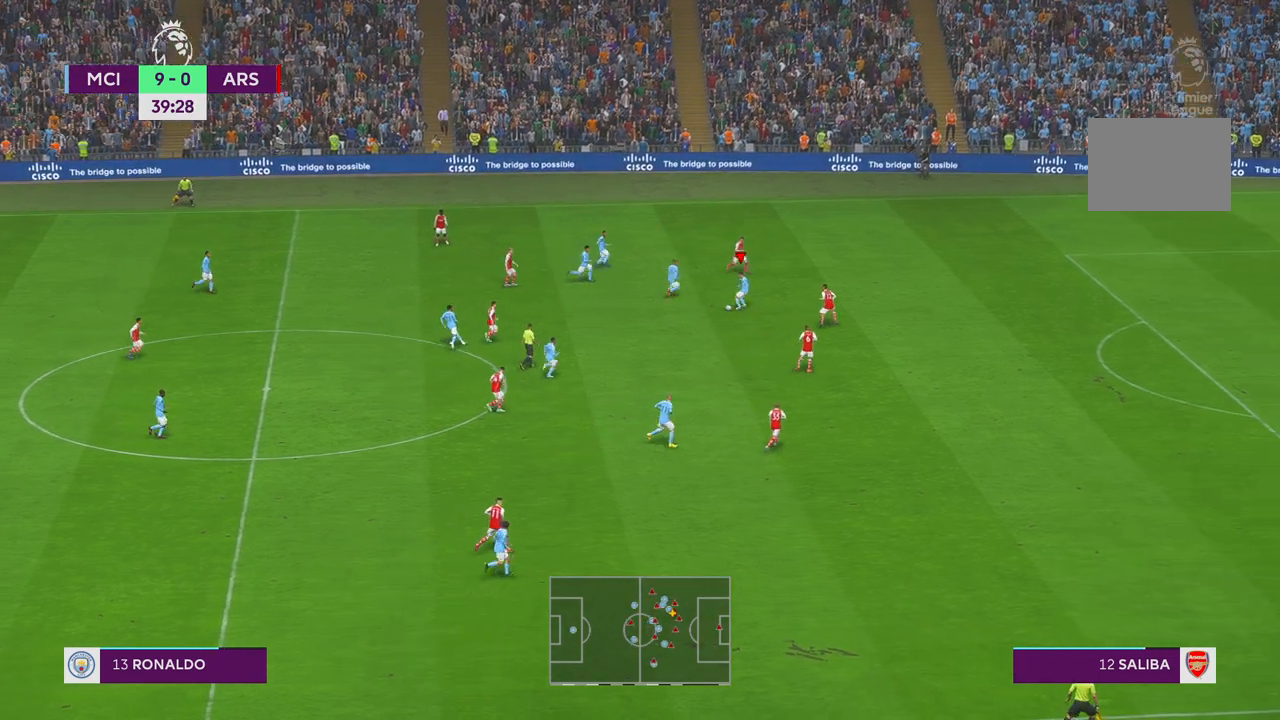
{"buttons": ["R2"], "left_stick": "down", "right_stick": "center", "events": [[117, "left_stick", "left"], [200, "left_stick", "down-left"], [333, "left_stick", "down"]]}
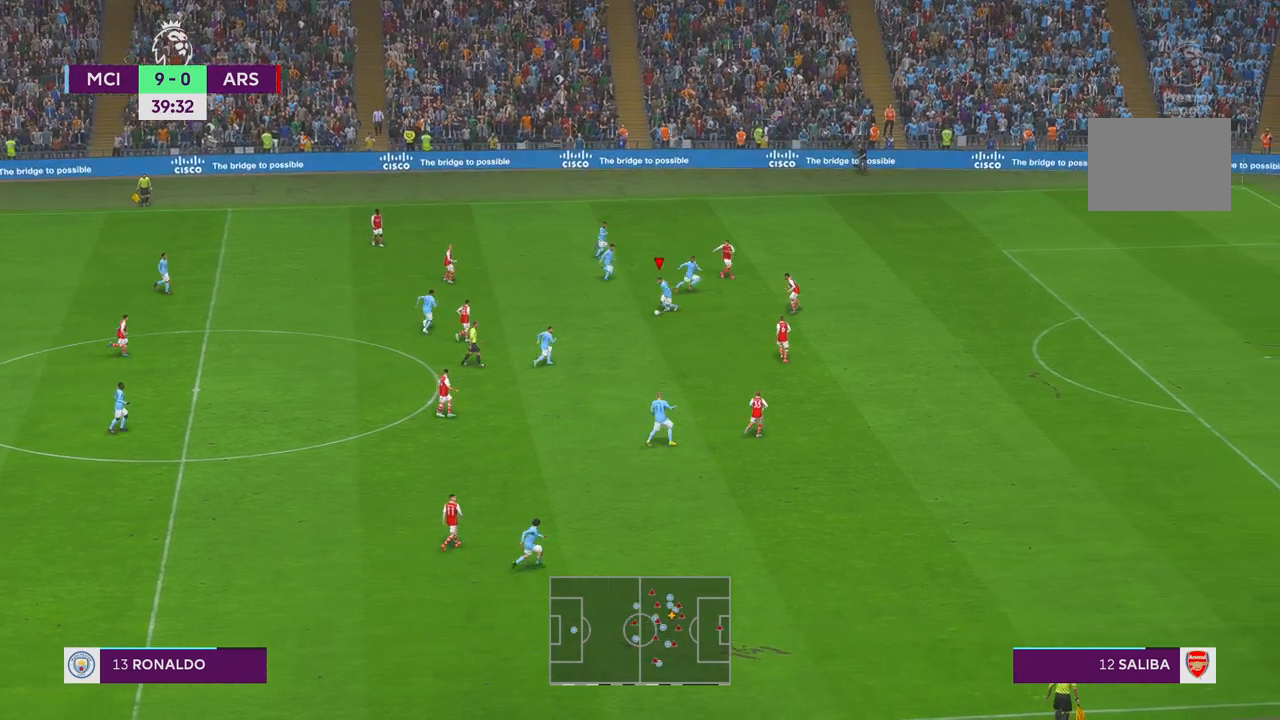
{"buttons": ["X", "R2"], "left_stick": "right", "right_stick": "center", "events": [[67, "left_stick", "down-right"], [250, "left_stick", "right"], [467, "X", "down"]]}
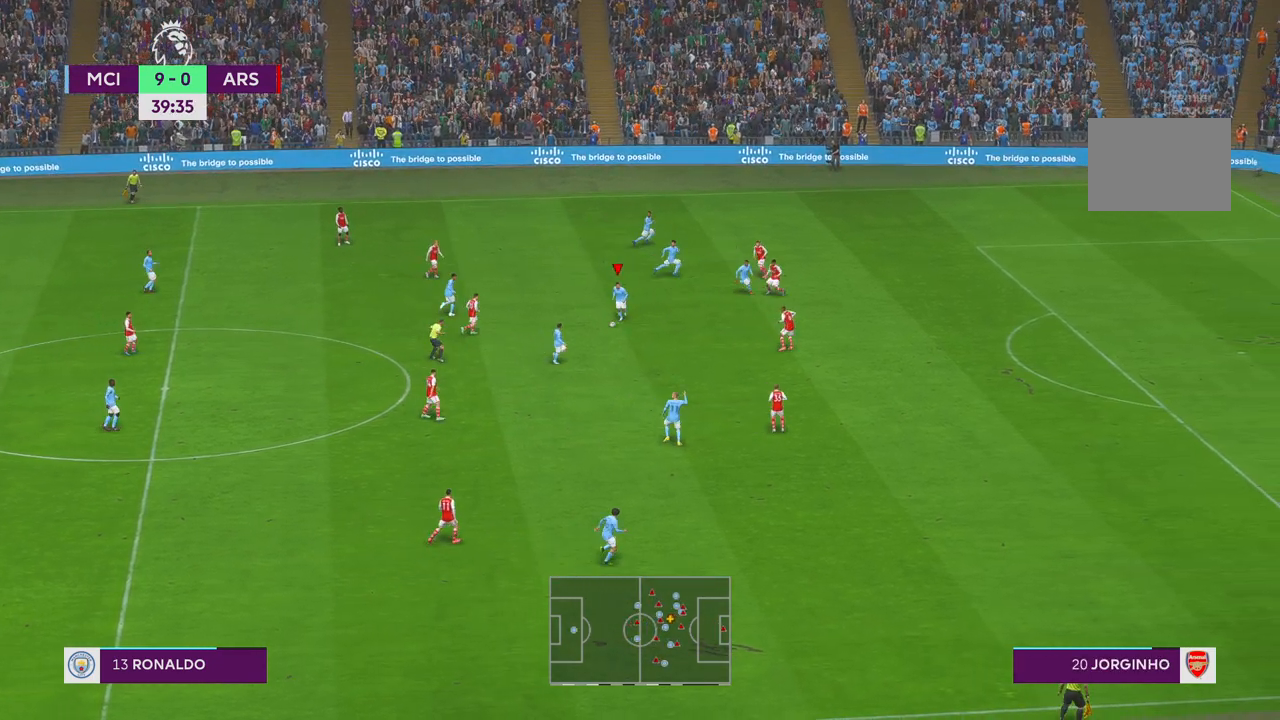
{"buttons": [], "left_stick": "right", "right_stick": "center", "events": [[50, "SELECT", "down"], [100, "Y", "down"], [117, "SELECT", "up"], [133, "X", "up"], [133, "left_stick", "down-right"], [250, "R2", "up"], [250, "left_stick", "right"], [283, "Y", "up"]]}
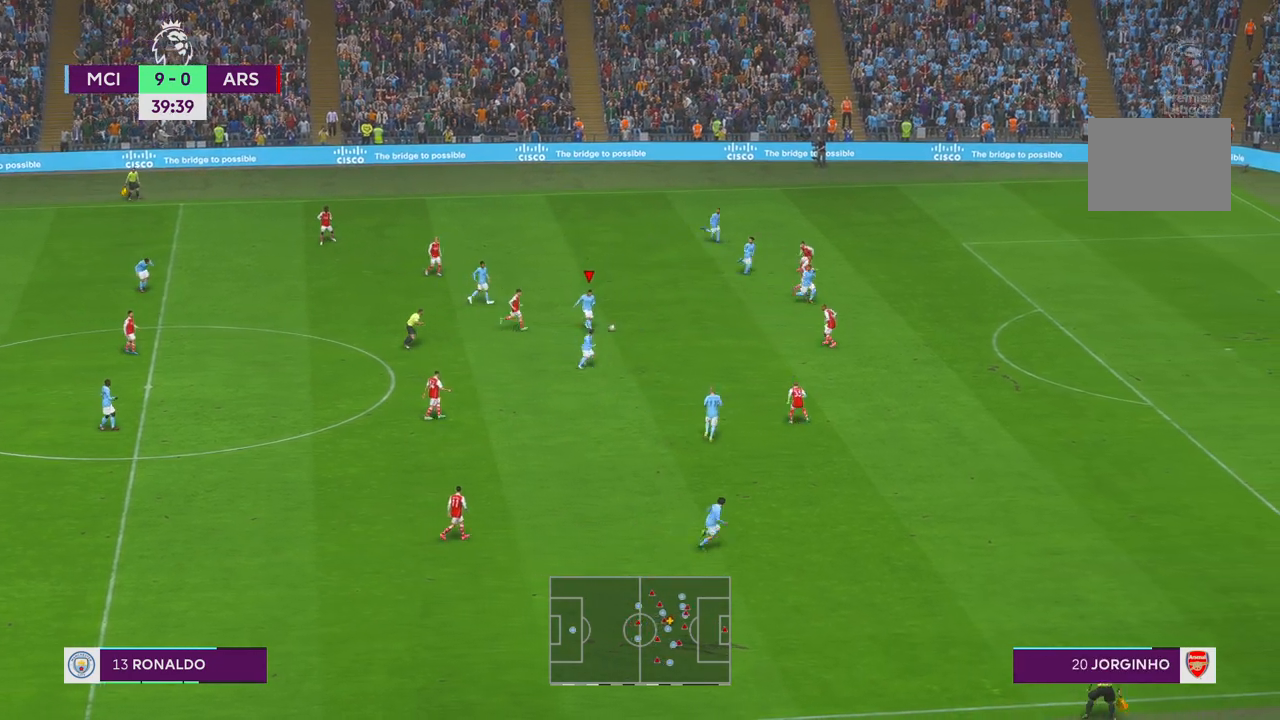
{"buttons": [], "left_stick": "right", "right_stick": "center", "events": []}
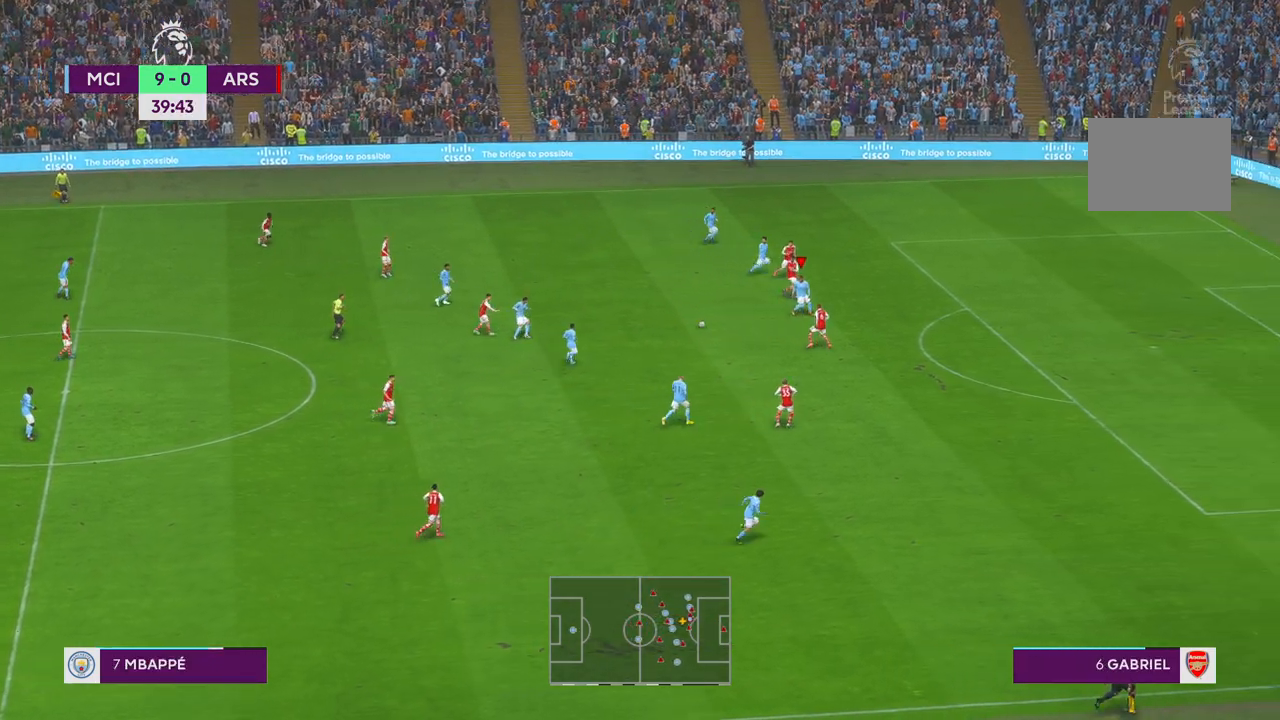
{"buttons": ["R2"], "left_stick": "down", "right_stick": "center", "events": [[17, "R2", "down"], [183, "X", "down"], [250, "X", "up"], [433, "left_stick", "down"]]}
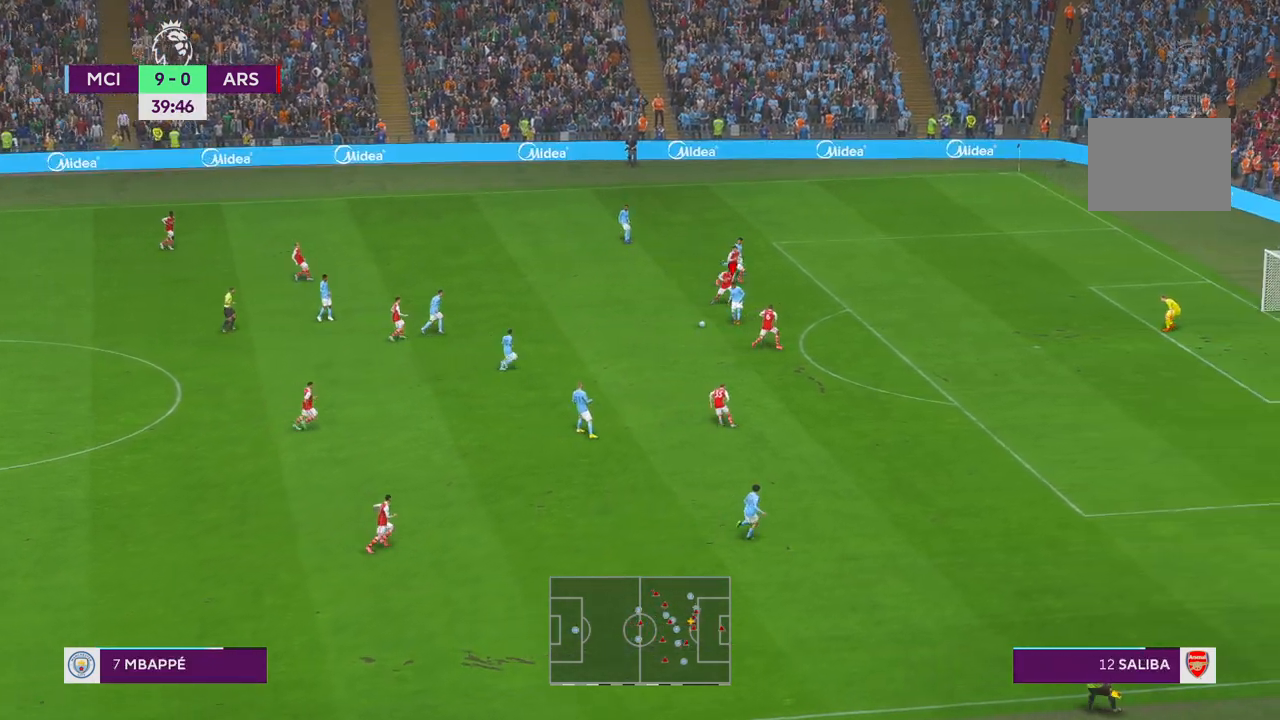
{"buttons": ["R2"], "left_stick": "down", "right_stick": "center", "events": []}
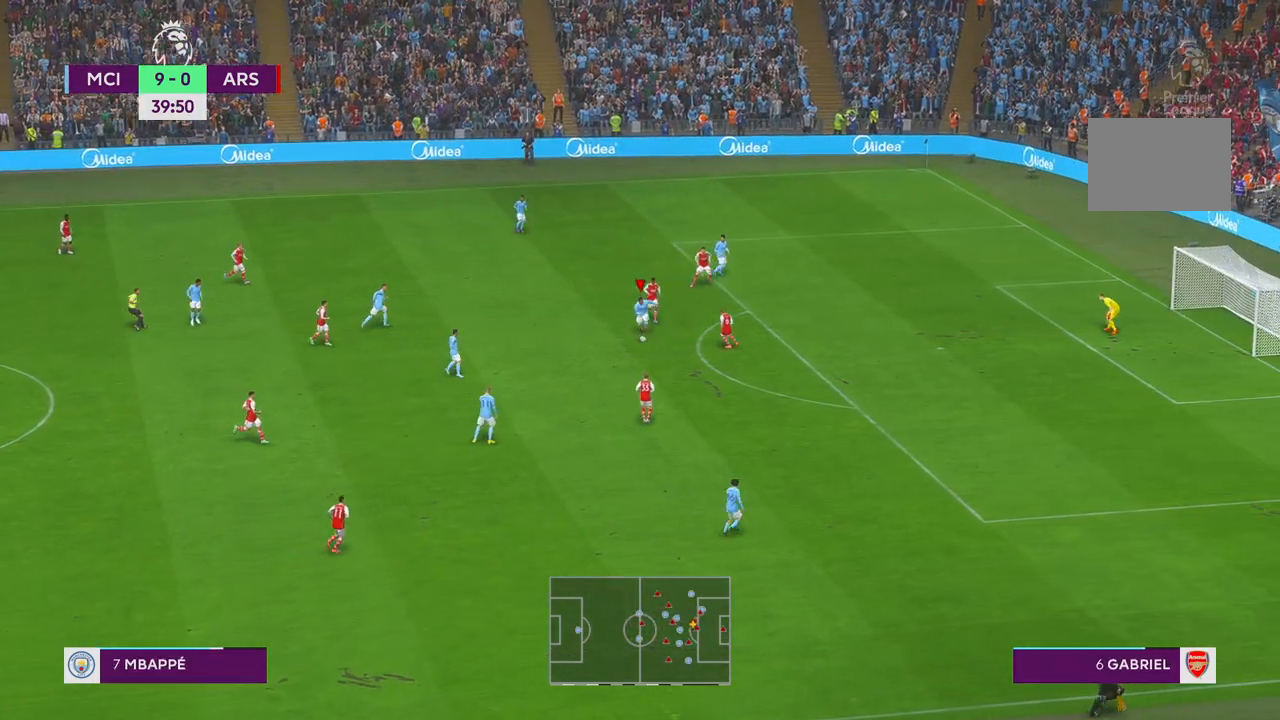
{"buttons": ["A", "R2"], "left_stick": "down", "right_stick": "center", "events": [[17, "left_stick", "down-right"], [117, "left_stick", "right"], [417, "A", "down"], [450, "left_stick", "down"]]}
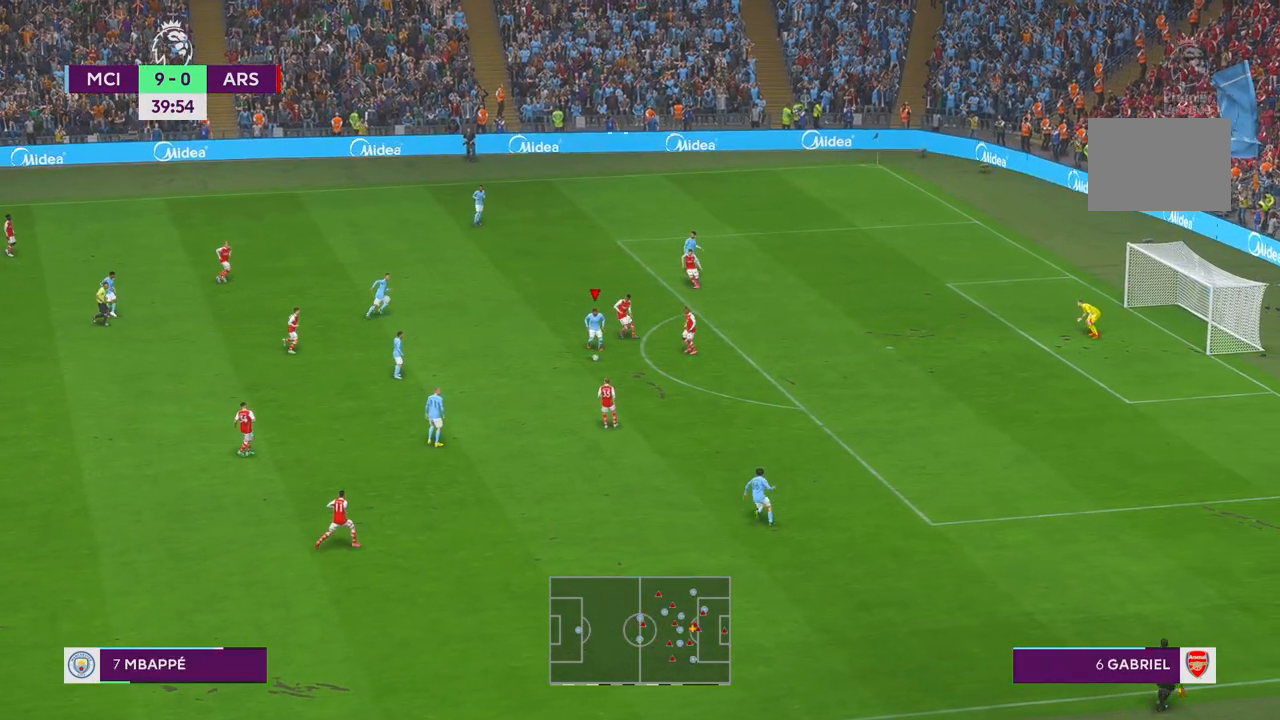
{"buttons": ["R2"], "left_stick": "right", "right_stick": "center", "events": [[17, "A", "up"], [117, "left_stick", "down-right"], [317, "left_stick", "right"]]}
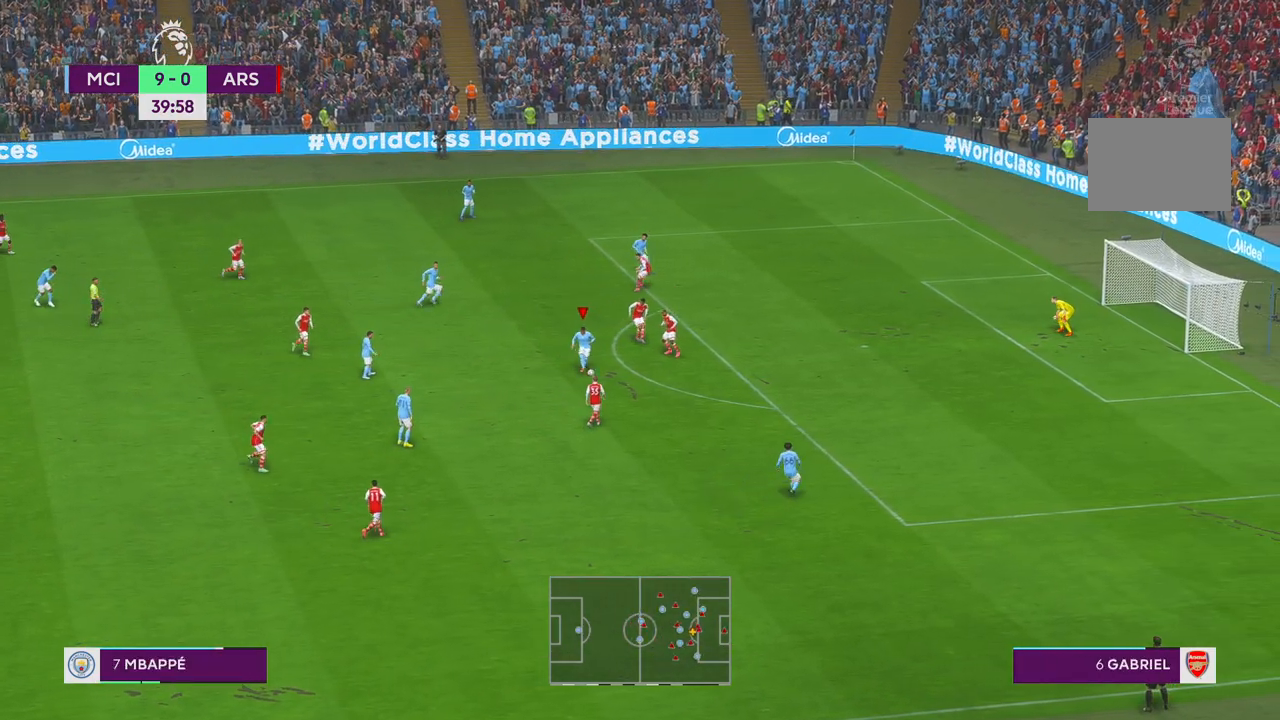
{"buttons": ["R2"], "left_stick": "up-right", "right_stick": "center", "events": [[83, "left_stick", "up-right"]]}
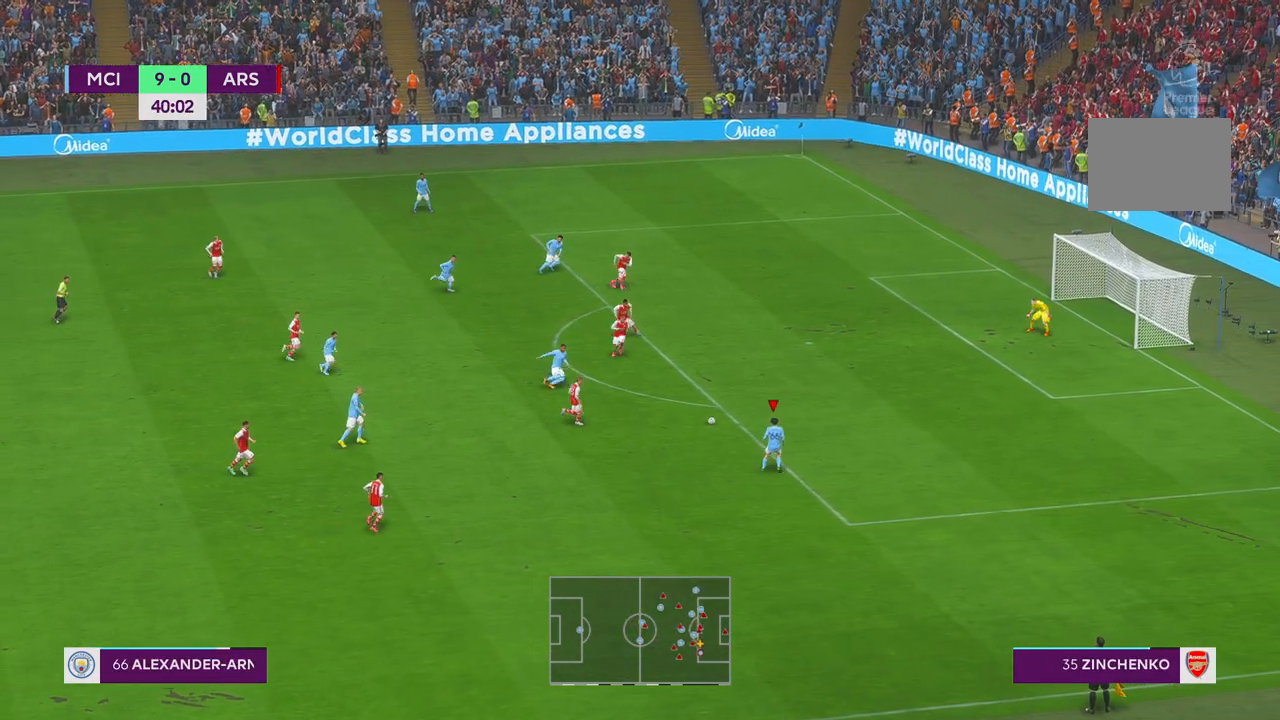
{"buttons": ["R2"], "left_stick": "up-right", "right_stick": "center", "events": [[67, "left_stick", "center"], [267, "left_stick", "up-right"]]}
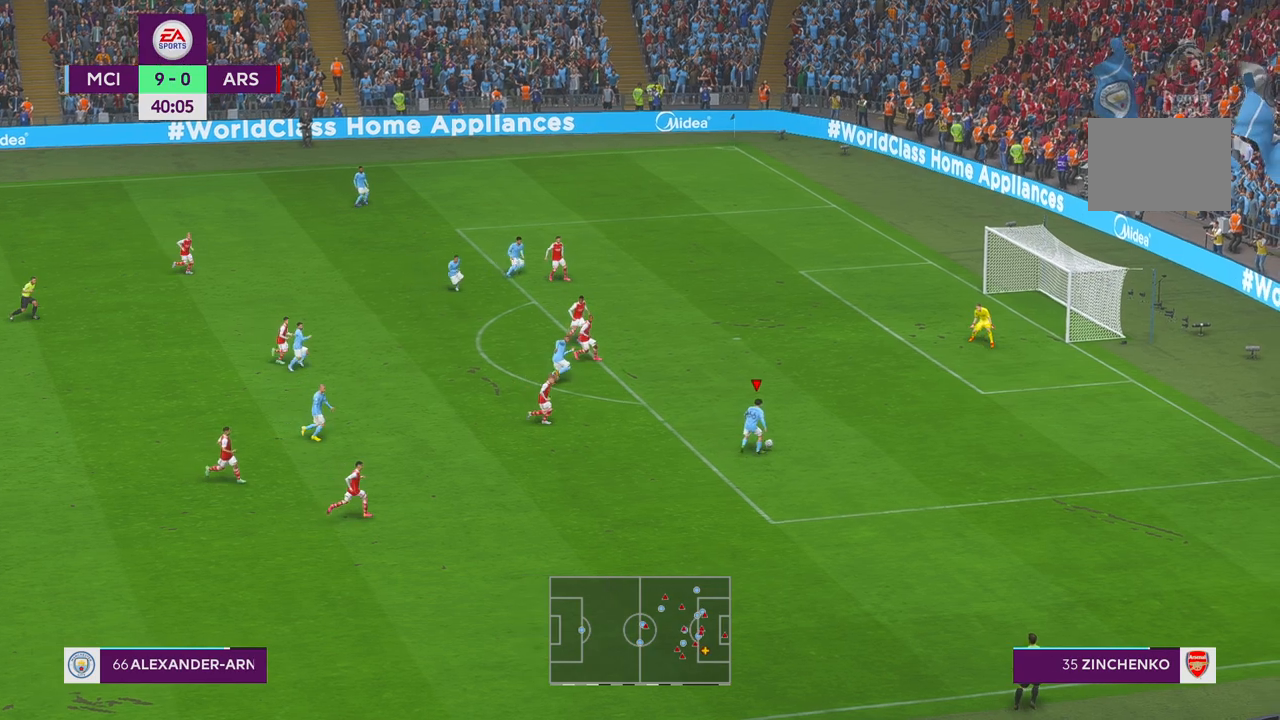
{"buttons": ["B", "R2"], "left_stick": "up", "right_stick": "center", "events": [[67, "left_stick", "up"], [300, "R2", "up"], [450, "B", "down"], [500, "R2", "down"]]}
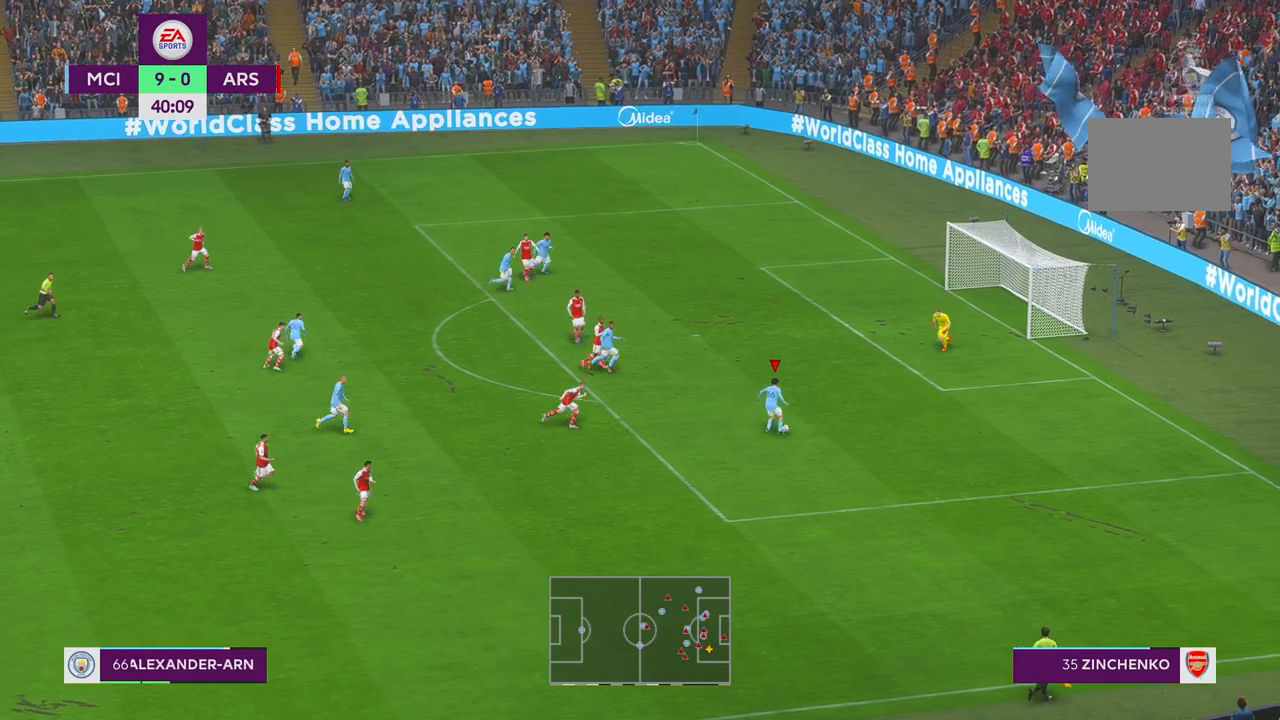
{"buttons": [], "left_stick": "left", "right_stick": "center", "events": [[17, "B", "up"], [50, "R2", "up"], [483, "left_stick", "left"]]}
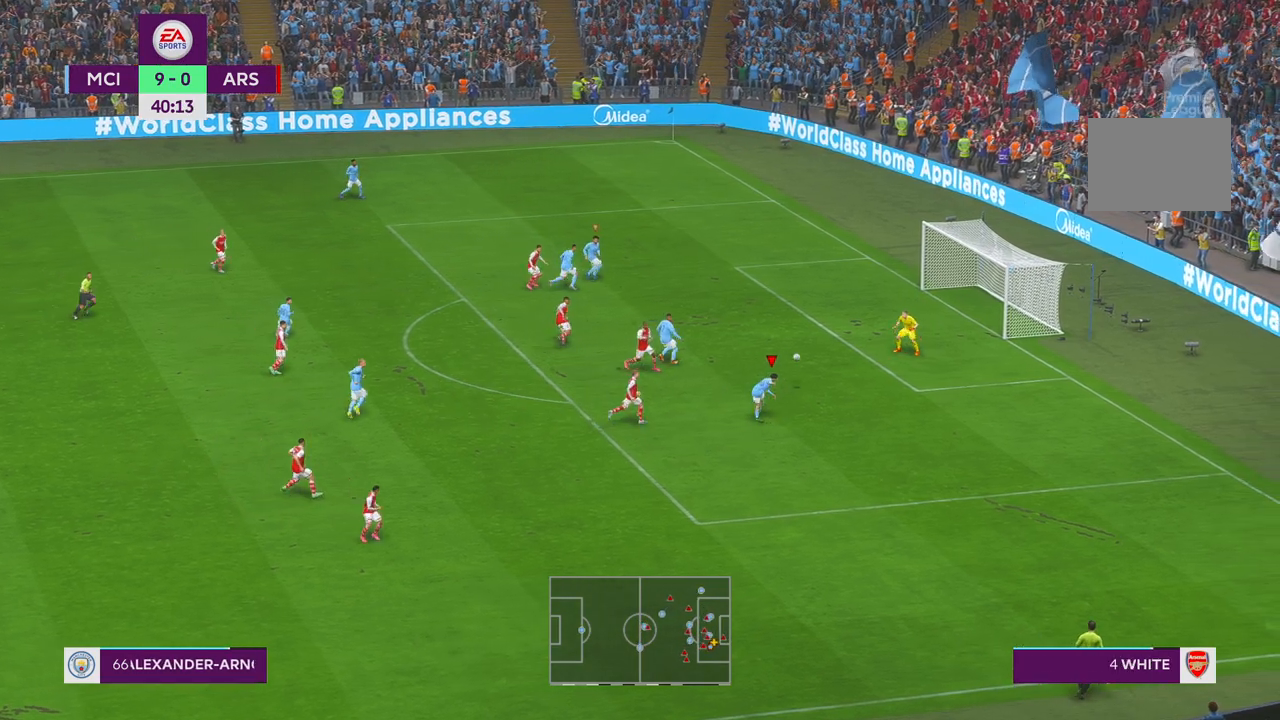
{"buttons": [], "left_stick": "down", "right_stick": "center", "events": [[33, "left_stick", "down-left"], [250, "left_stick", "down"]]}
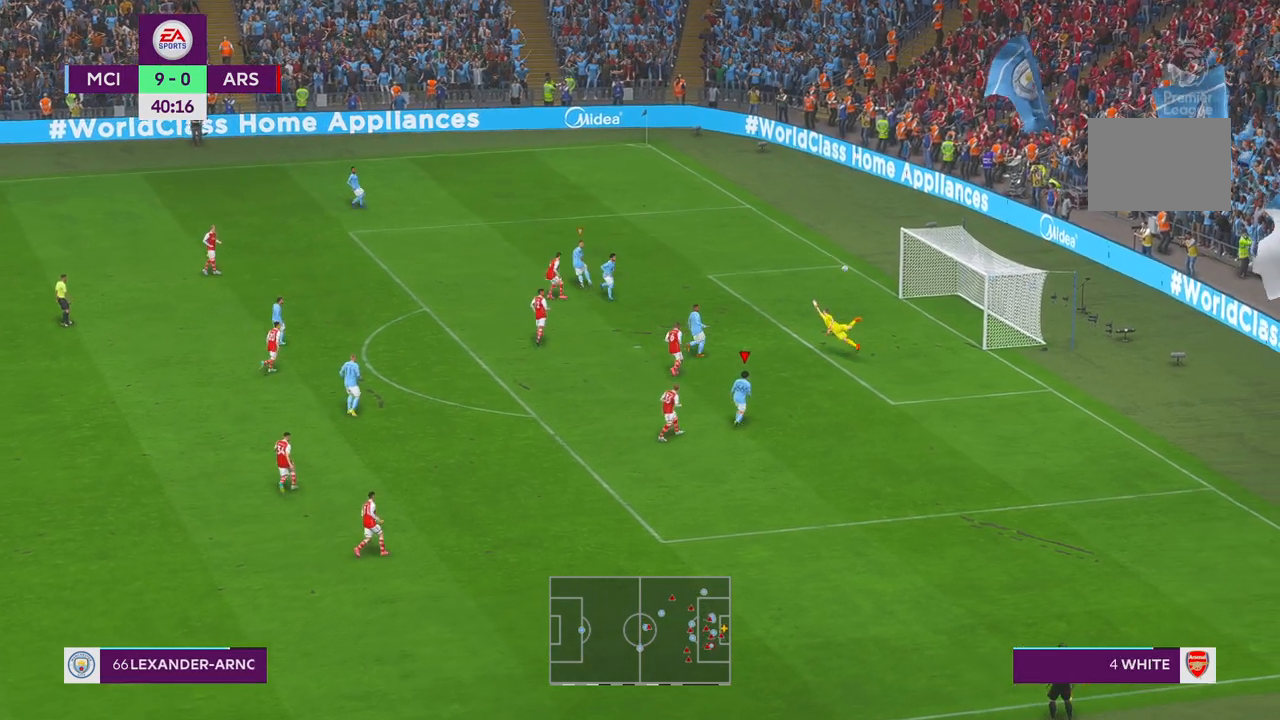
{"buttons": [], "left_stick": "down", "right_stick": "center", "events": []}
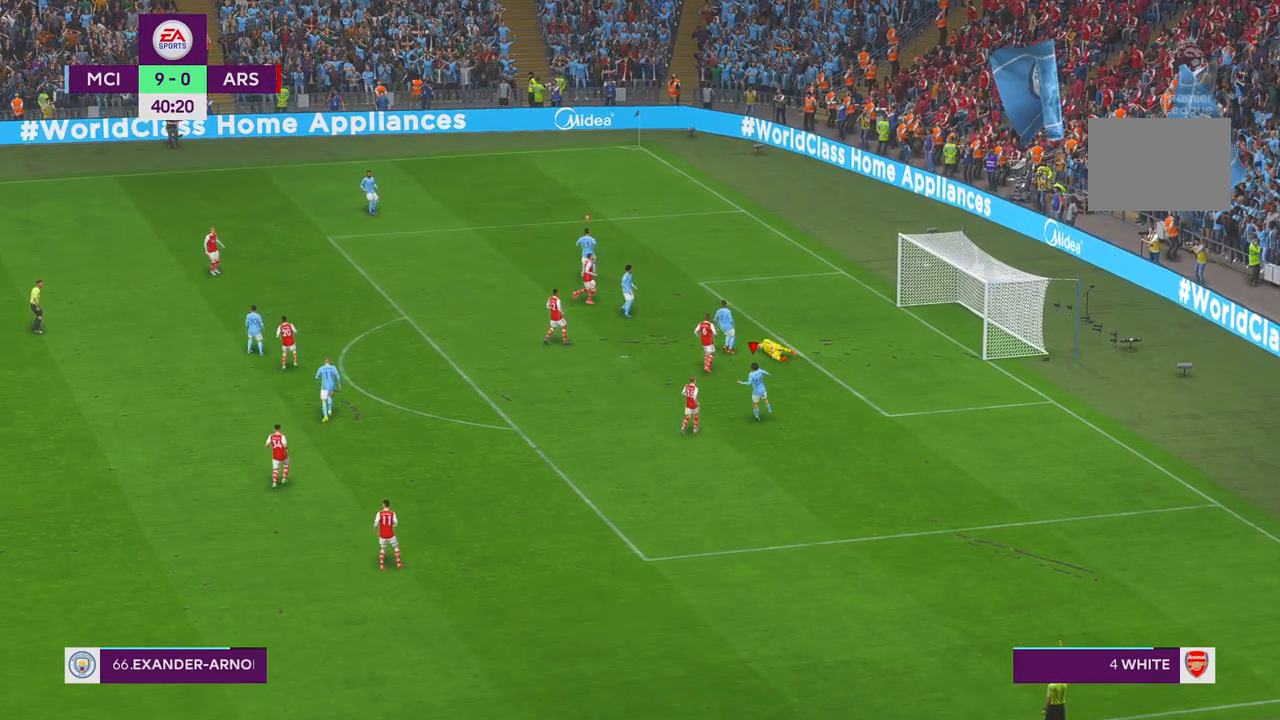
{"buttons": [], "left_stick": "down", "right_stick": "center", "events": []}
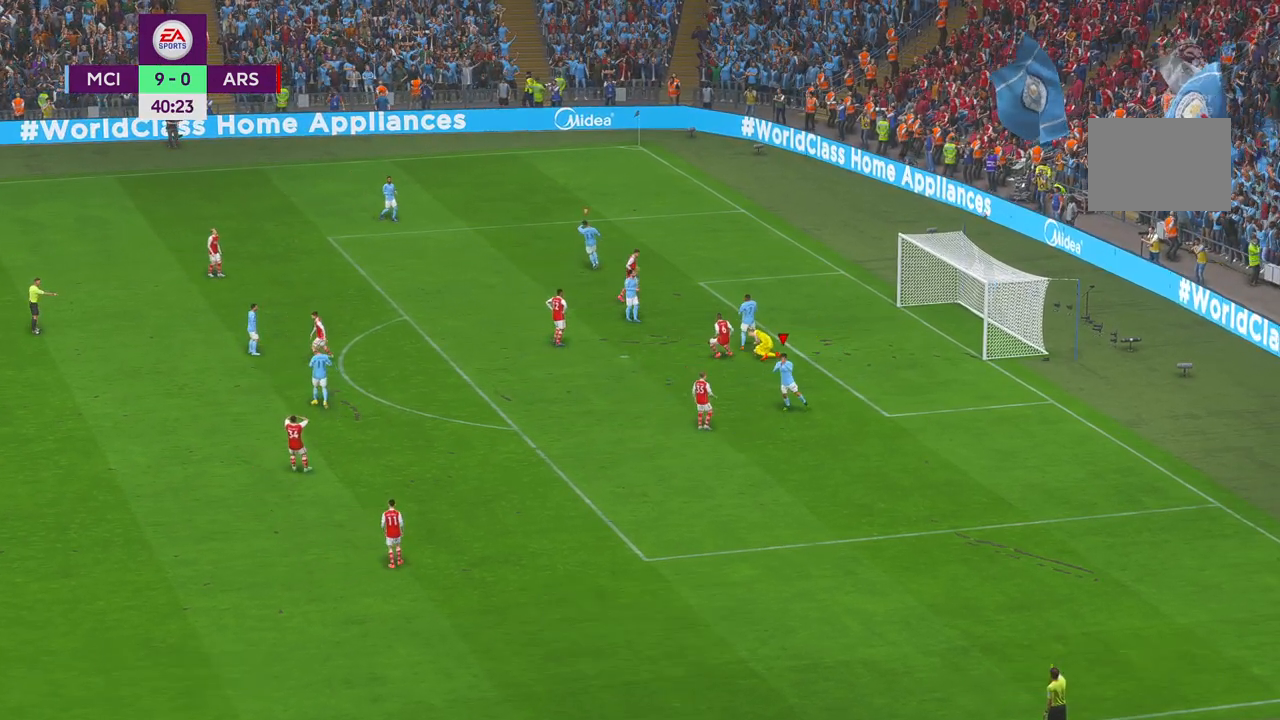
{"buttons": [], "left_stick": "down", "right_stick": "center", "events": []}
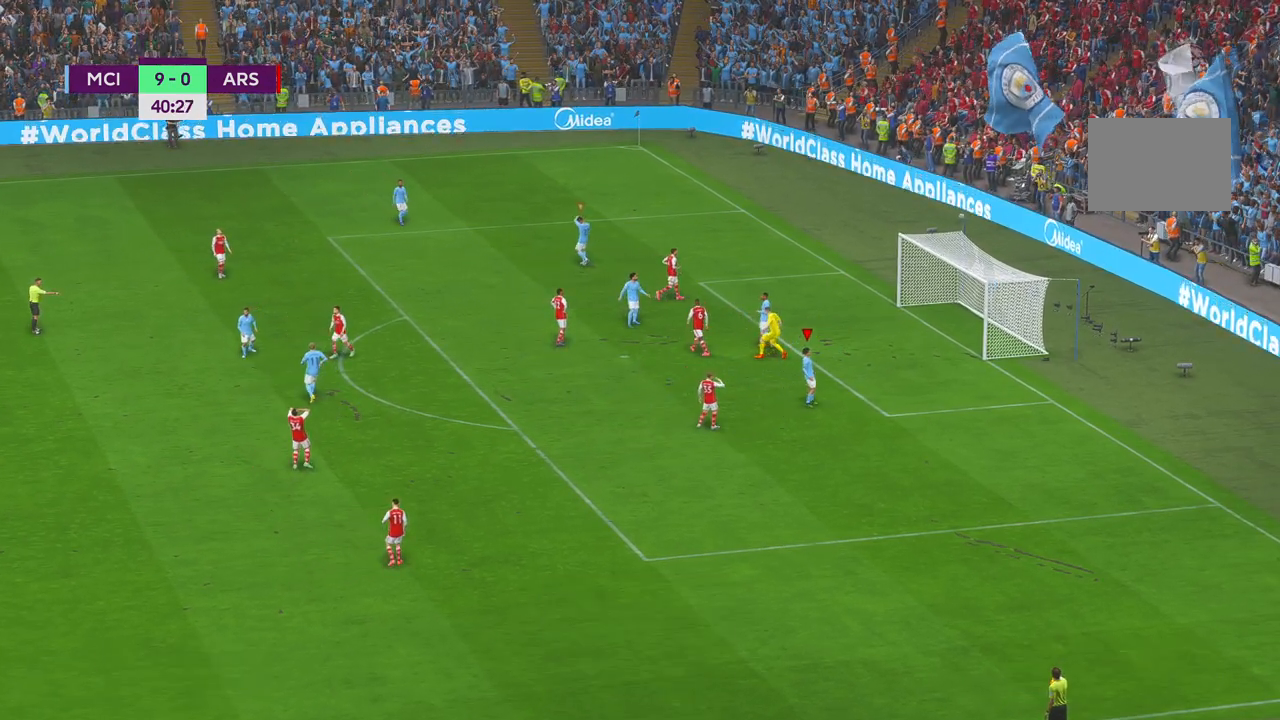
{"buttons": [], "left_stick": "down", "right_stick": "center", "events": []}
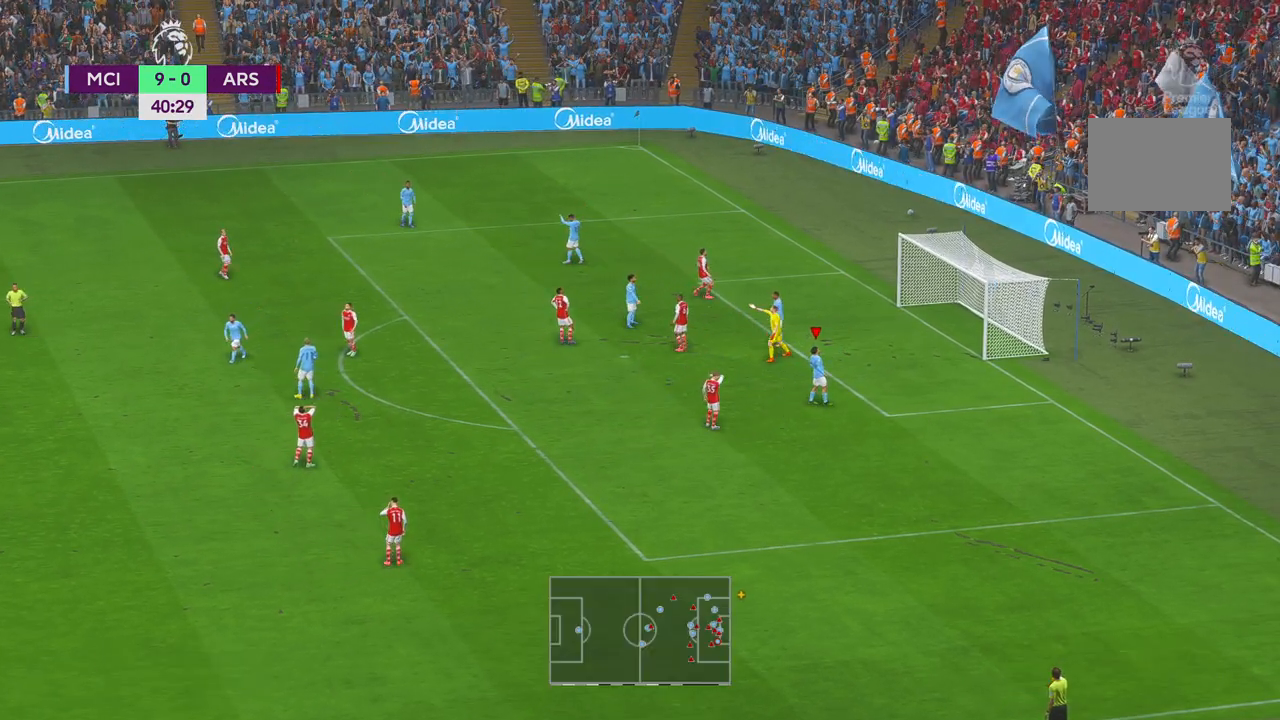
{"buttons": [], "left_stick": "down", "right_stick": "center", "events": []}